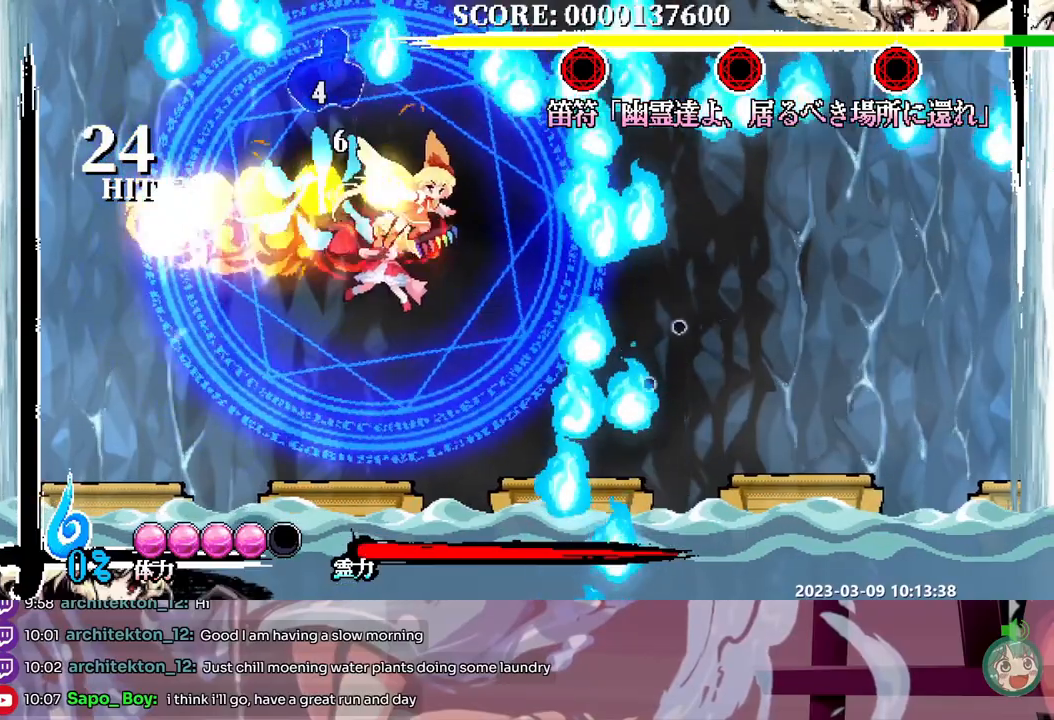
Gameplay with a controller; each line is a JSON object with the inputs held at the frame after it (dt_ms = milliseconds from this image to that frame). "events" lists button and stick changes between this image and that frame as [ms after this image, input, new state], when the widget could be followed in between. Not read: A B DPAD_RIGHT L1 L2 L3 R1 R2 R3 SELECT START X.
{"dt_ms": 500, "buttons": ["Y"], "events": [[17, "Y", "up"], [67, "Y", "down"], [150, "Y", "up"], [200, "Y", "down"], [300, "Y", "up"], [350, "Y", "down"], [450, "Y", "up"], [500, "Y", "down"]]}
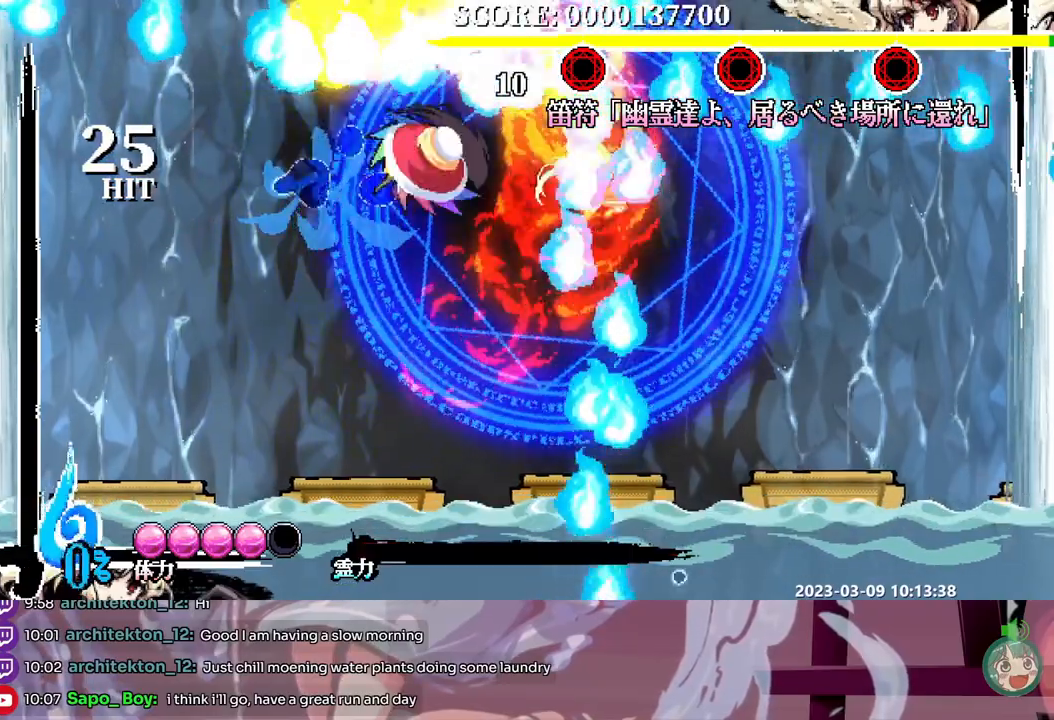
{"dt_ms": 500, "buttons": []}
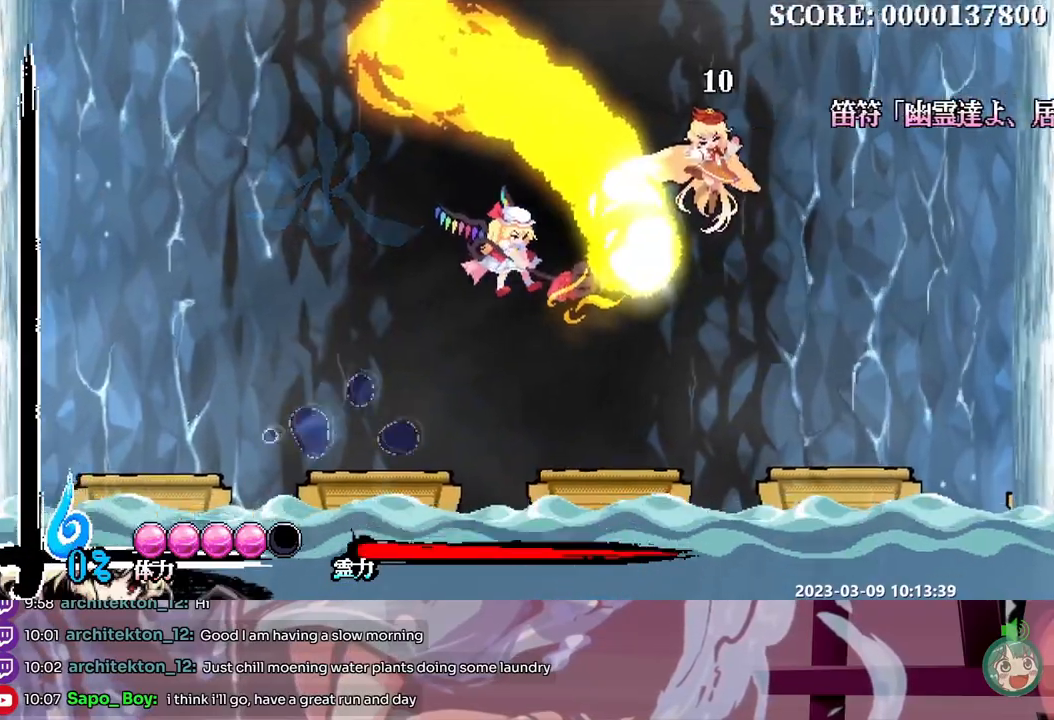
{"dt_ms": 500, "buttons": [], "events": []}
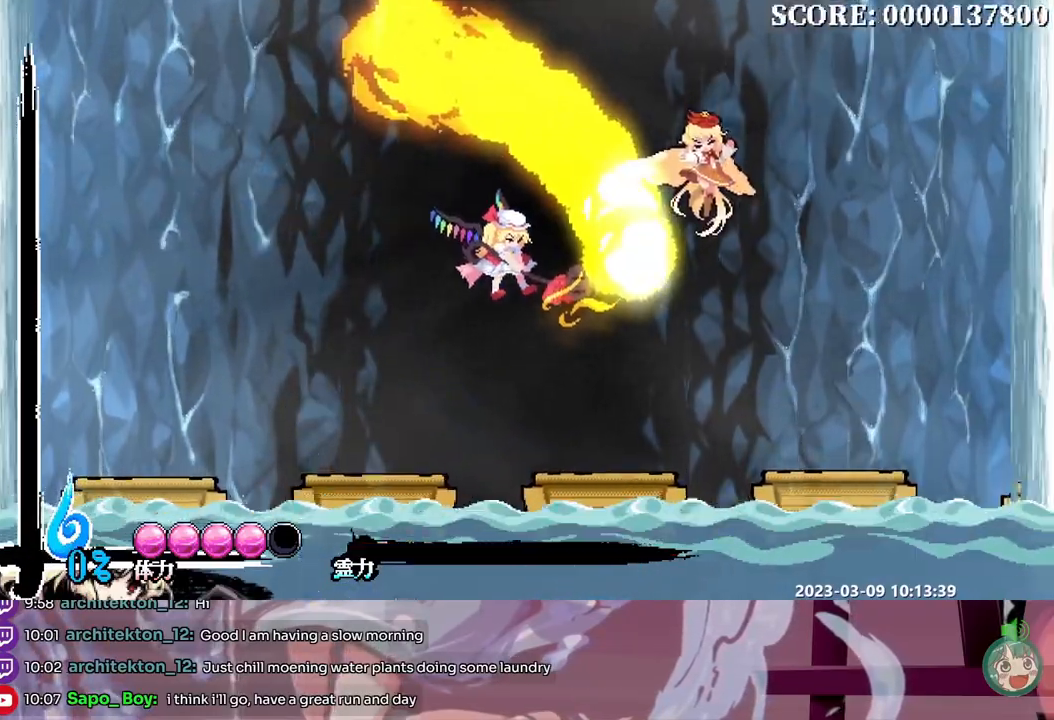
{"dt_ms": 500, "buttons": [], "events": []}
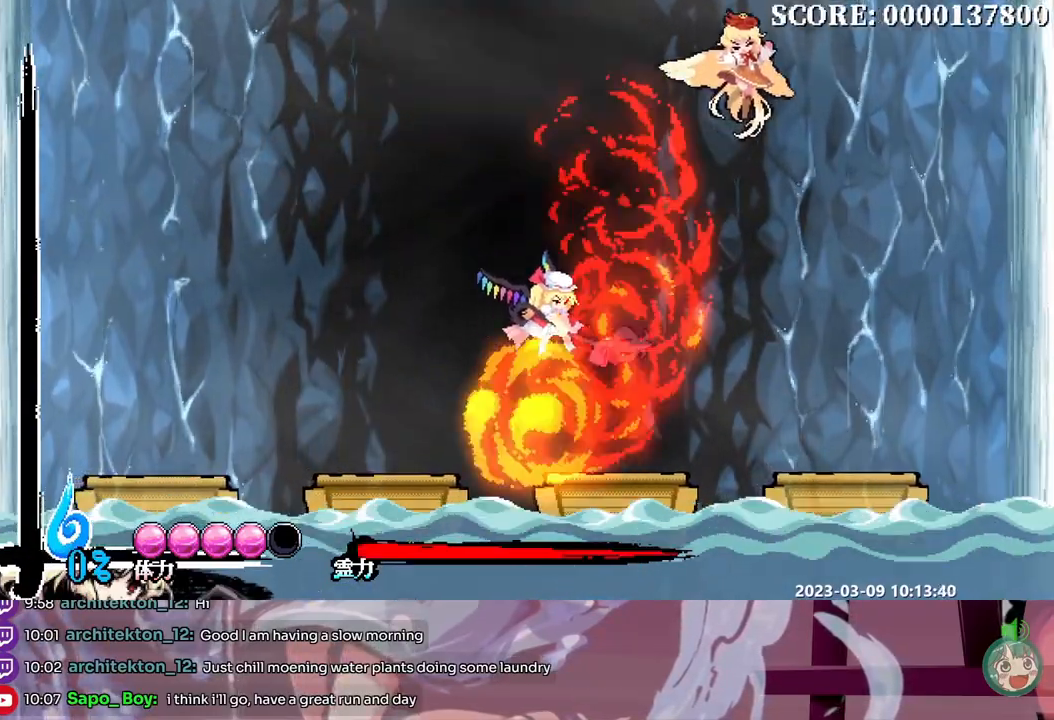
{"dt_ms": 500, "buttons": [], "events": []}
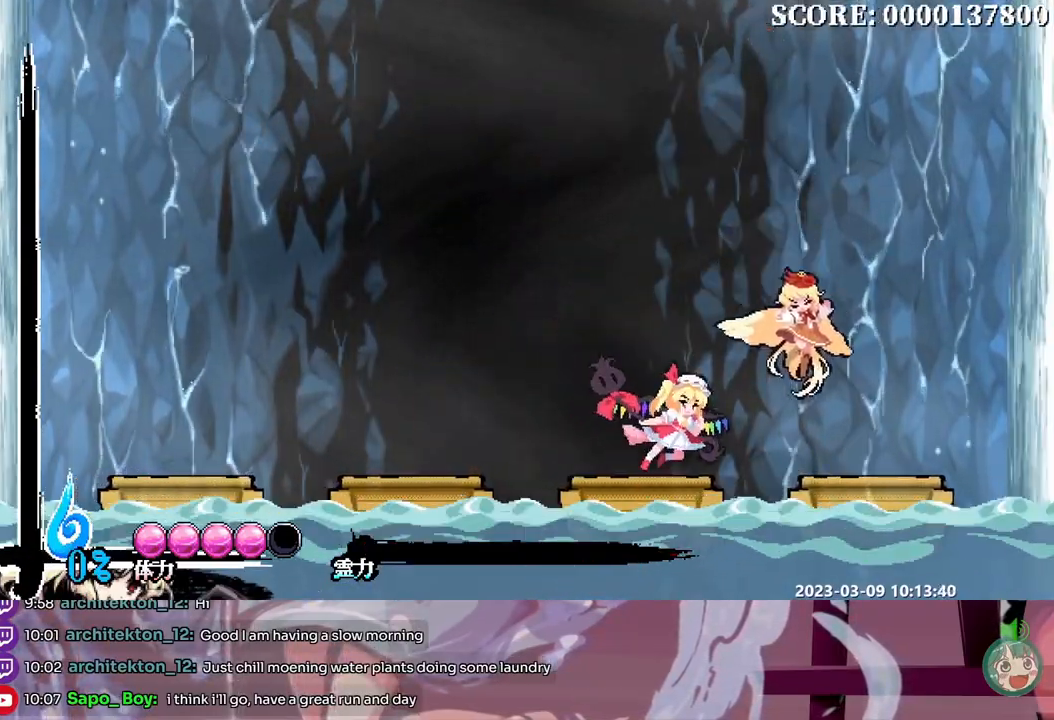
{"dt_ms": 500, "buttons": ["DPAD_LEFT"], "events": [[250, "DPAD_LEFT", "down"]]}
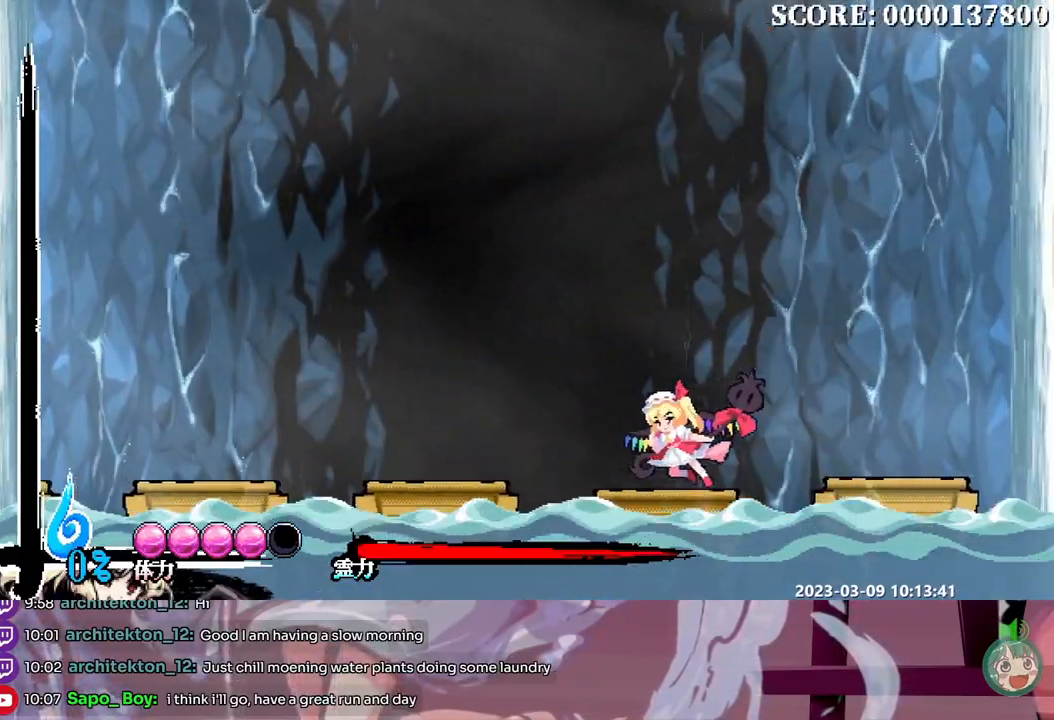
{"dt_ms": 500, "buttons": ["DPAD_LEFT"], "events": []}
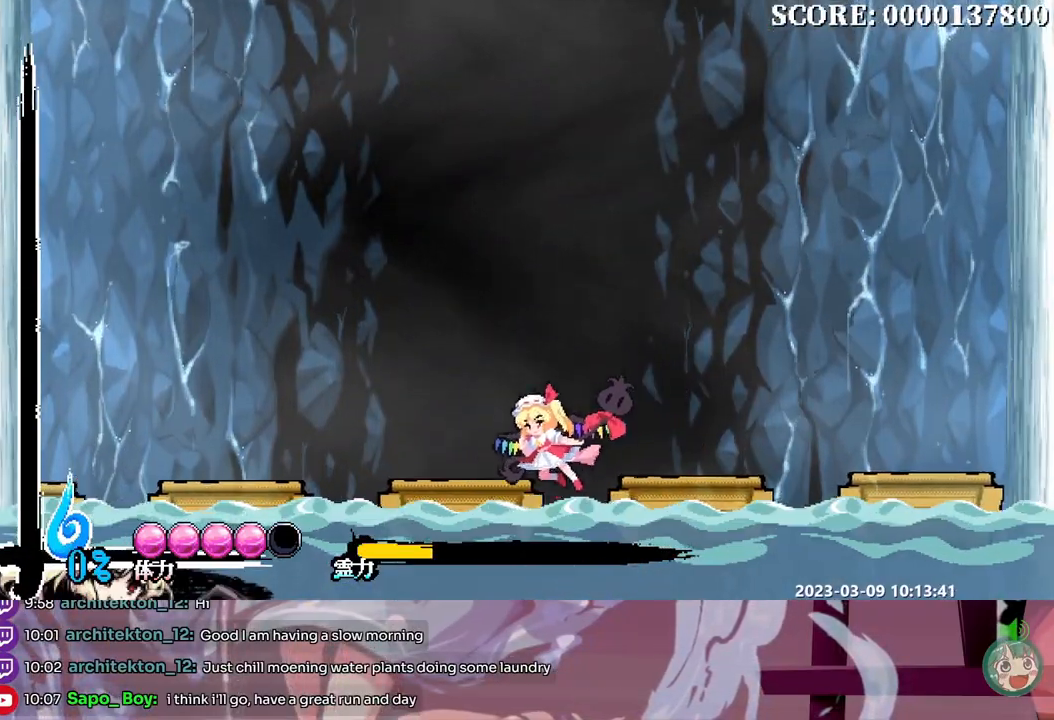
{"dt_ms": 500, "buttons": ["DPAD_LEFT"], "events": []}
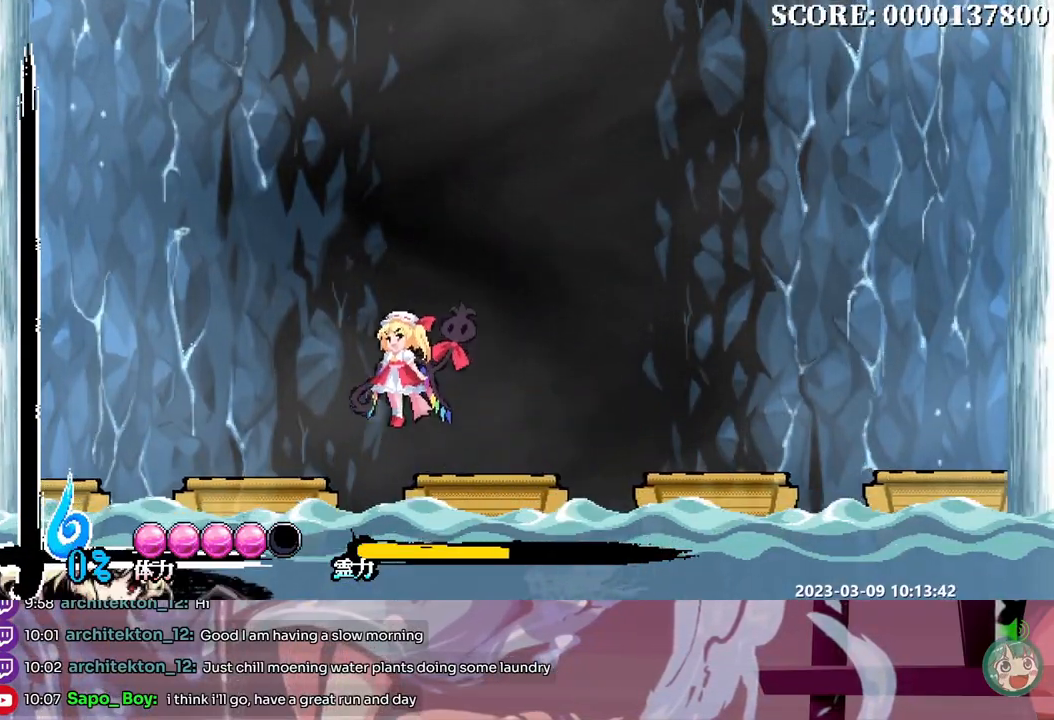
{"dt_ms": 500, "buttons": [], "events": [[400, "DPAD_LEFT", "up"]]}
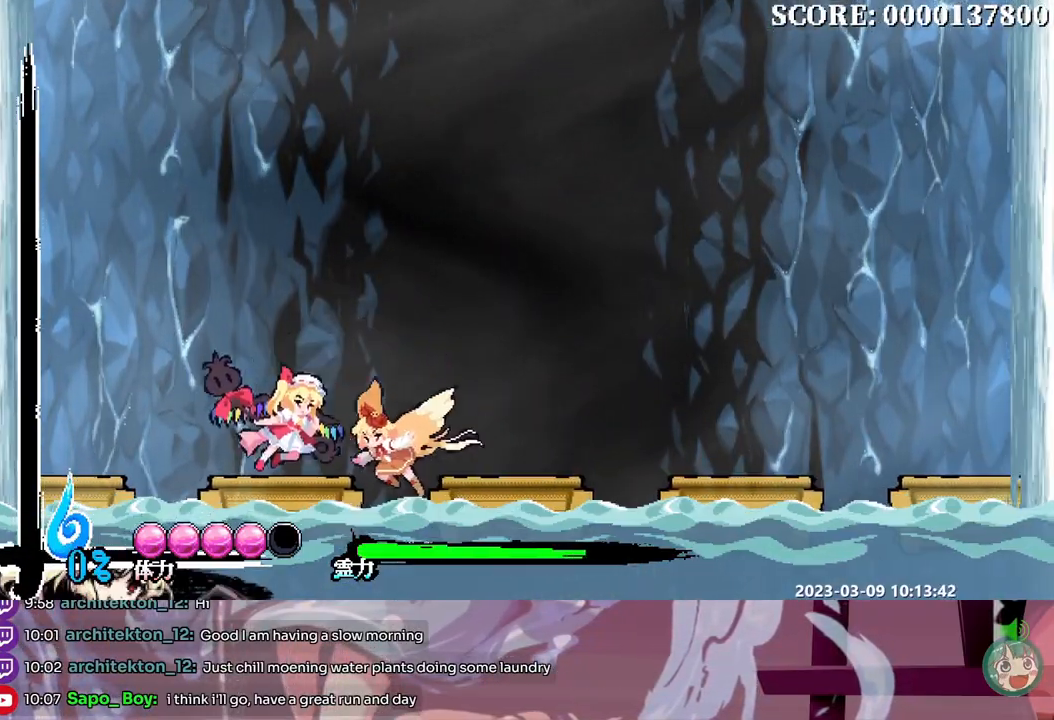
{"dt_ms": 500, "buttons": [], "events": [[217, "DPAD_LEFT", "down"], [450, "DPAD_LEFT", "up"]]}
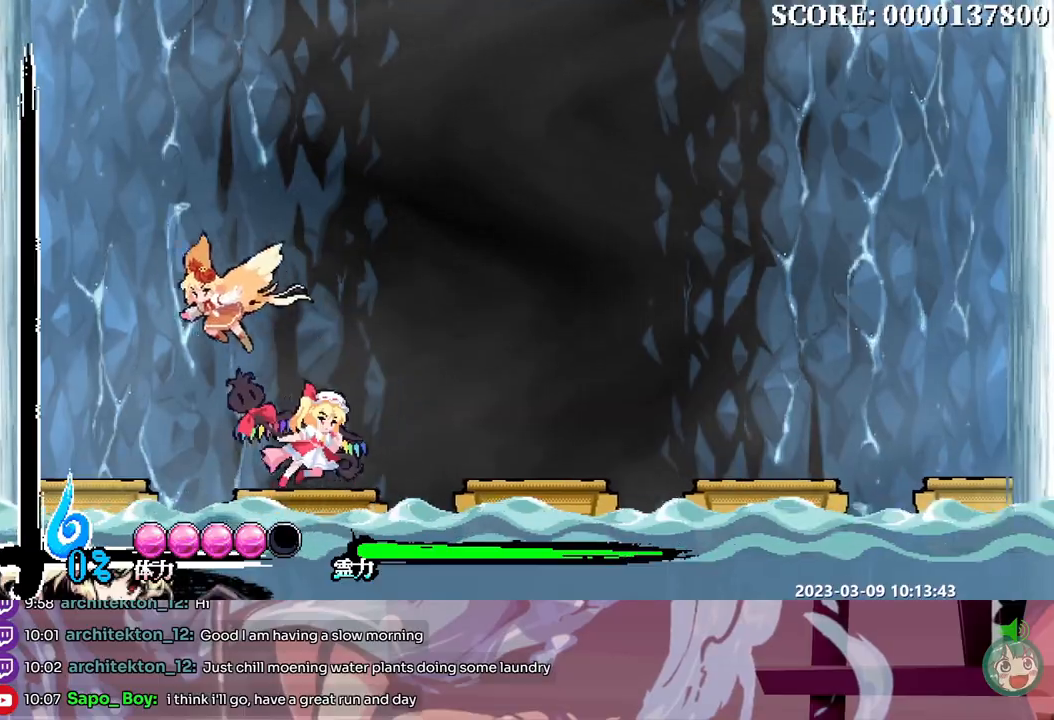
{"dt_ms": 500, "buttons": [], "events": [[150, "DPAD_LEFT", "down"], [400, "DPAD_LEFT", "up"]]}
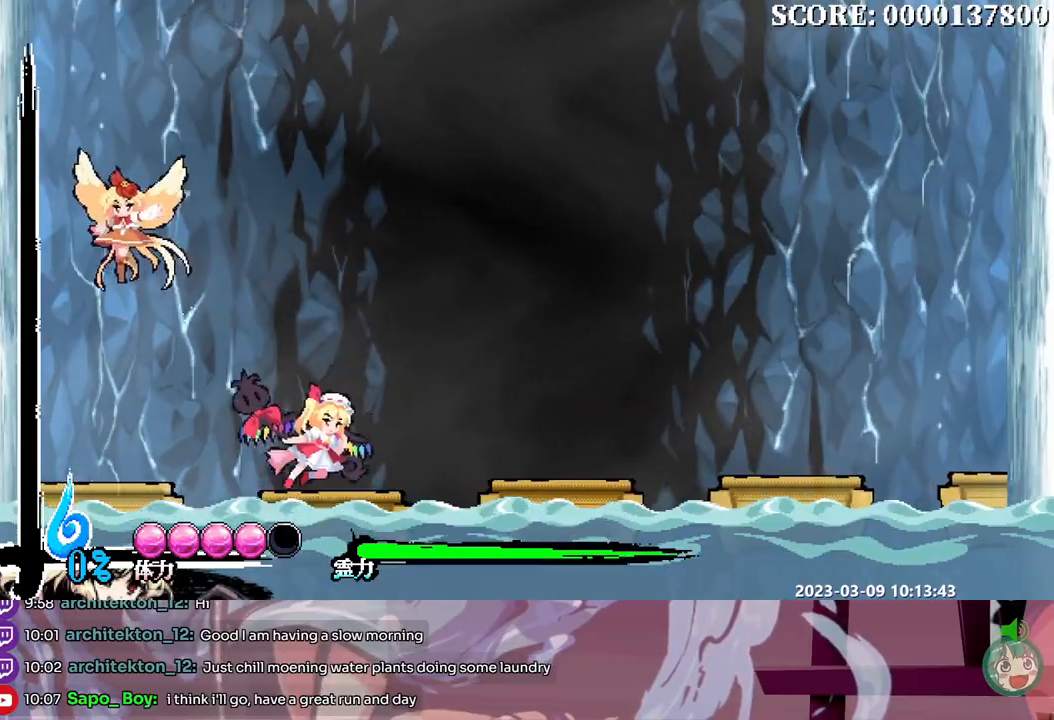
{"dt_ms": 500, "buttons": [], "events": [[183, "DPAD_LEFT", "down"], [367, "DPAD_LEFT", "up"]]}
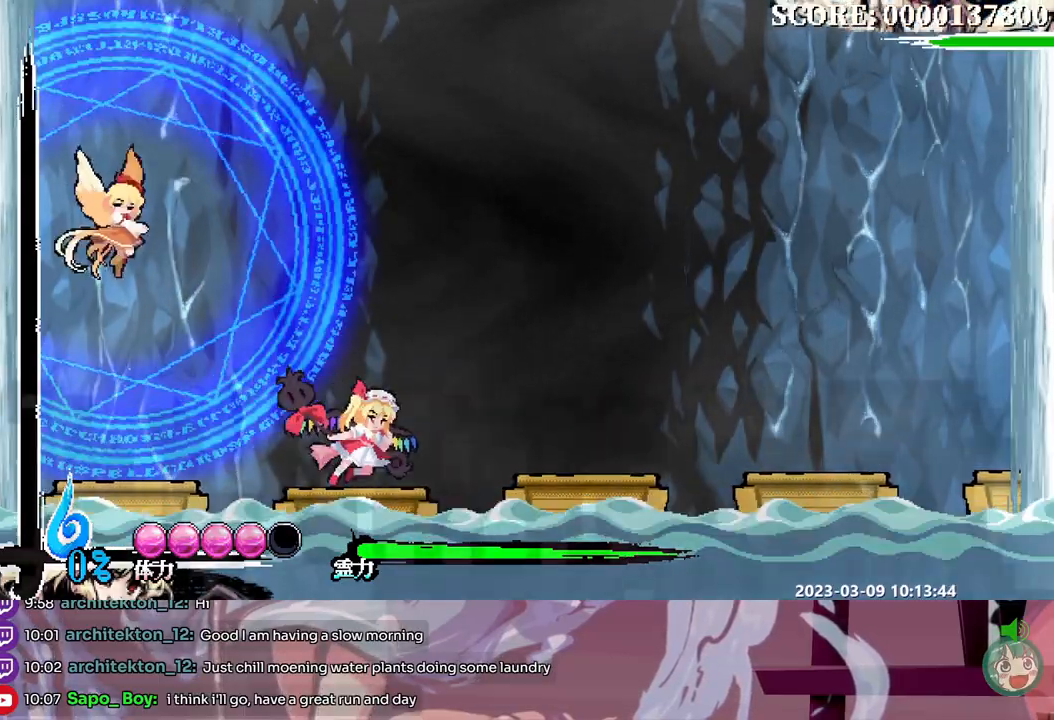
{"dt_ms": 500, "buttons": [], "events": [[100, "DPAD_LEFT", "down"], [233, "DPAD_LEFT", "up"]]}
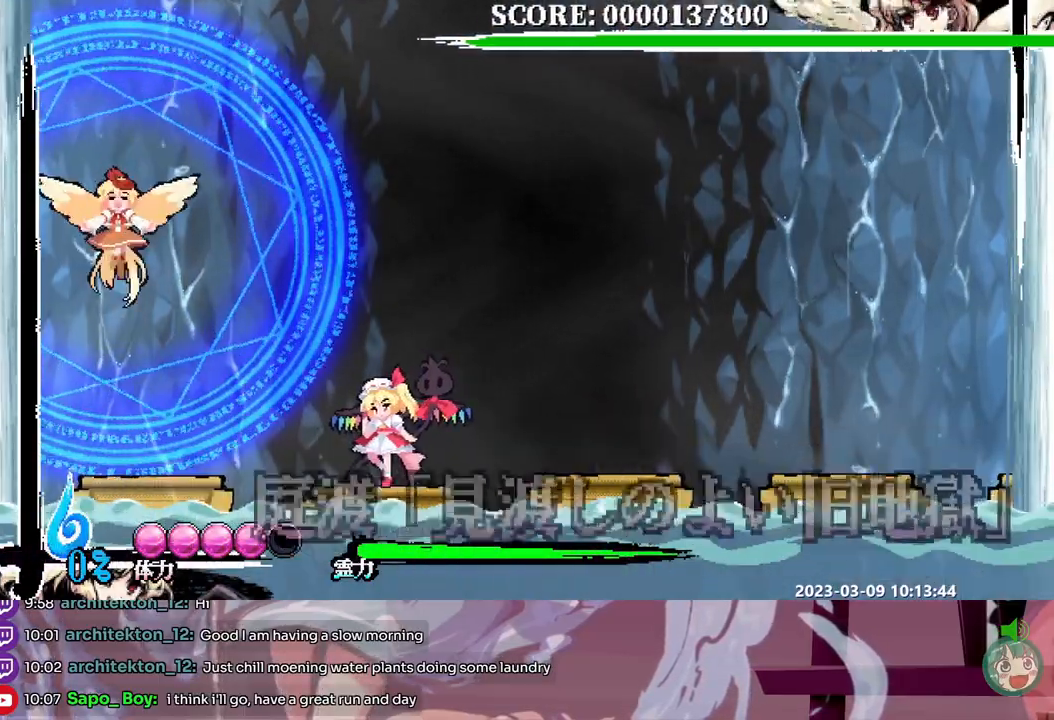
{"dt_ms": 1000, "buttons": ["DPAD_DOWN"]}
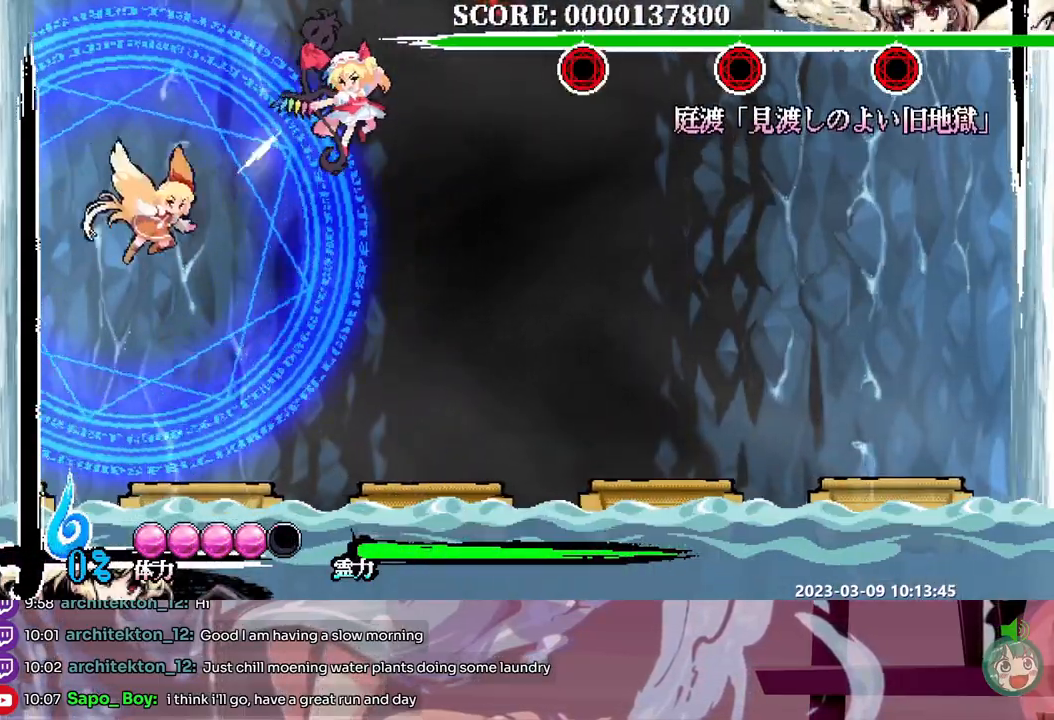
{"dt_ms": 500, "buttons": [], "events": [[50, "DPAD_DOWN", "up"]]}
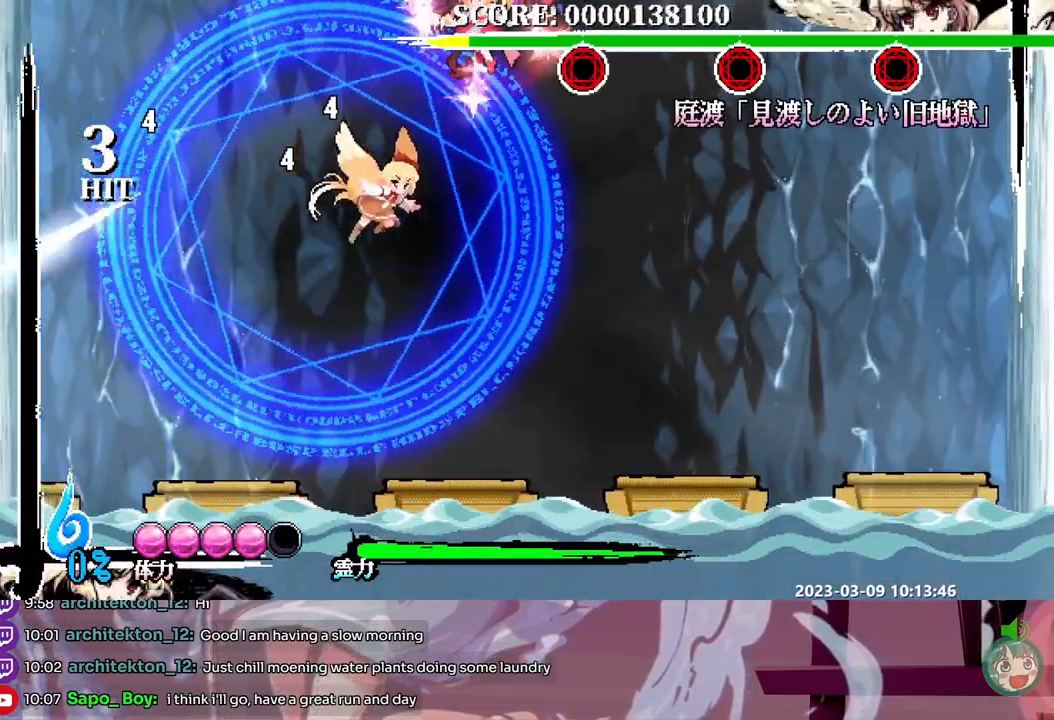
{"dt_ms": 500, "buttons": [], "events": []}
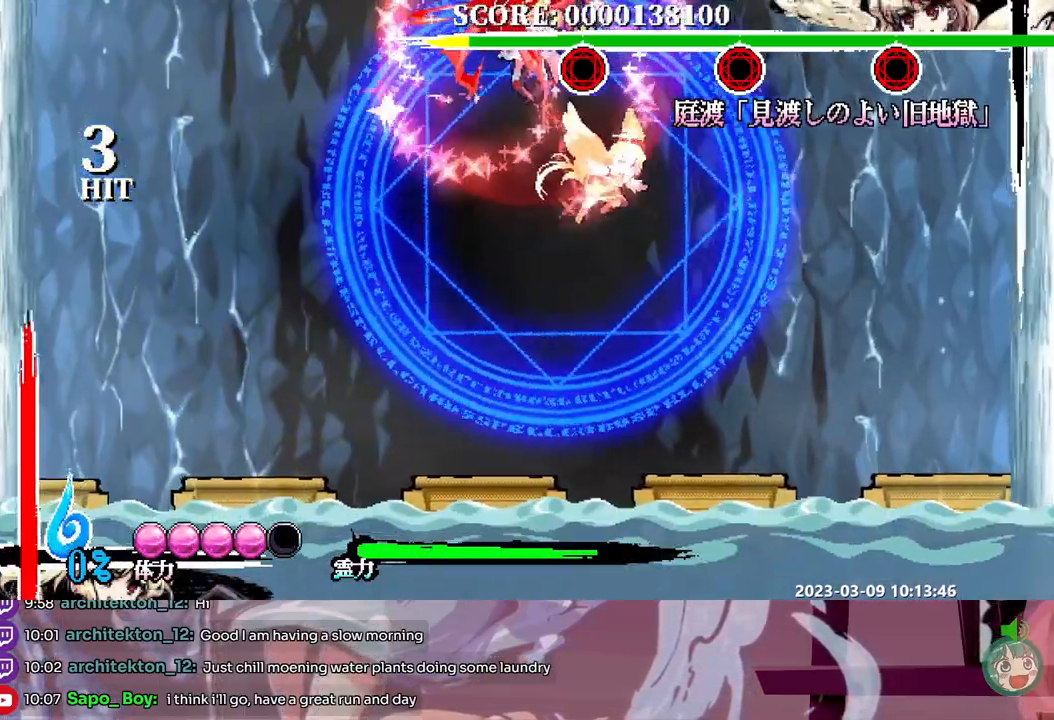
{"dt_ms": 500, "buttons": [], "events": []}